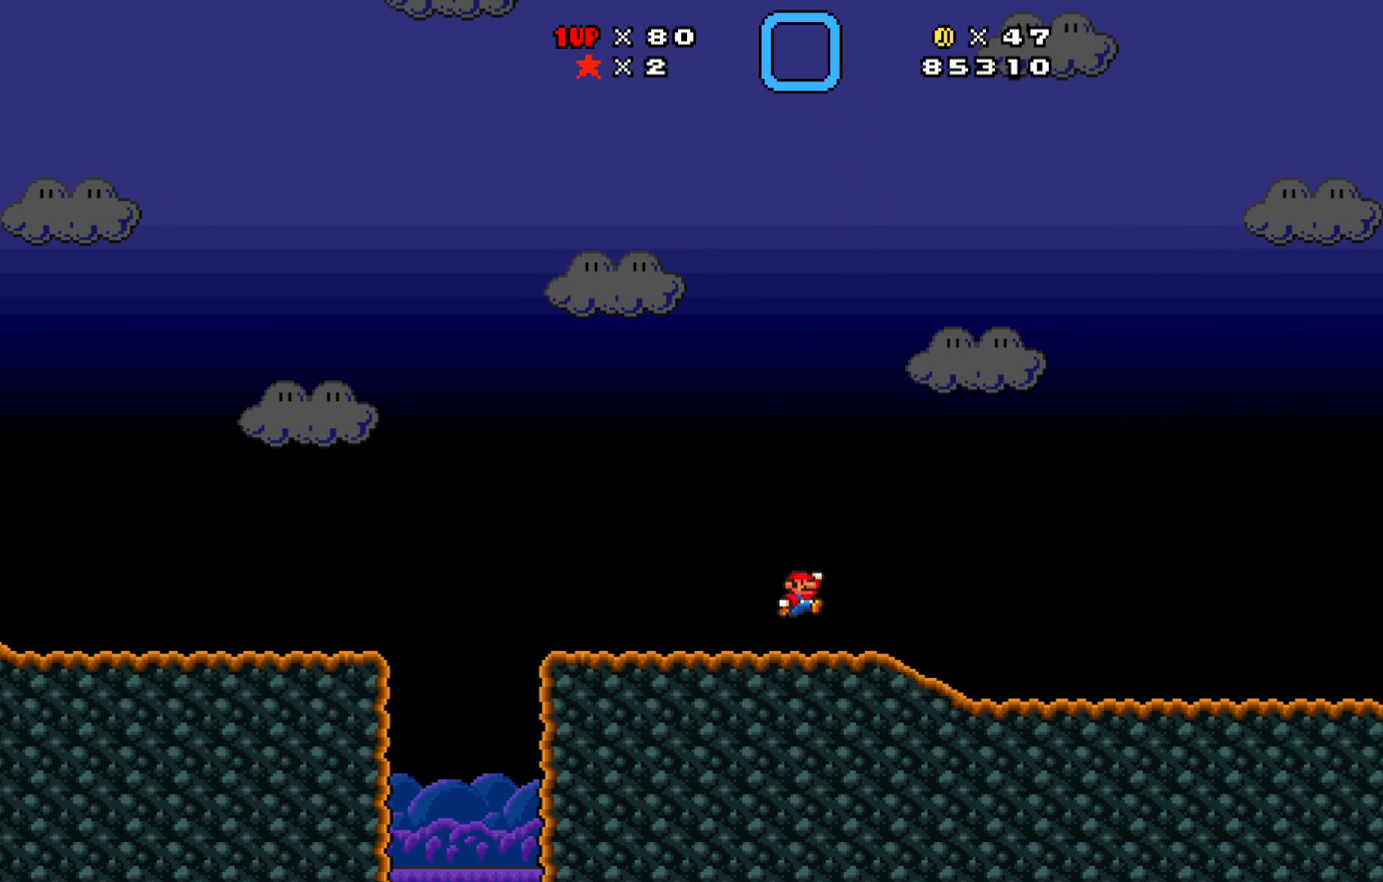
Gameplay with a controller (Xbox layout); each line is a JSON object with the inputs held at the frame after it. "events" lists button and stick changes between this image and that frame as [ms after this image, input, new state], when the widget could be followed in between. Not read: right_stick.
{"buttons": ["A", "X", "DPAD_RIGHT"], "left_stick": "center", "events": [[33, "DPAD_RIGHT", "up"], [167, "DPAD_RIGHT", "down"]]}
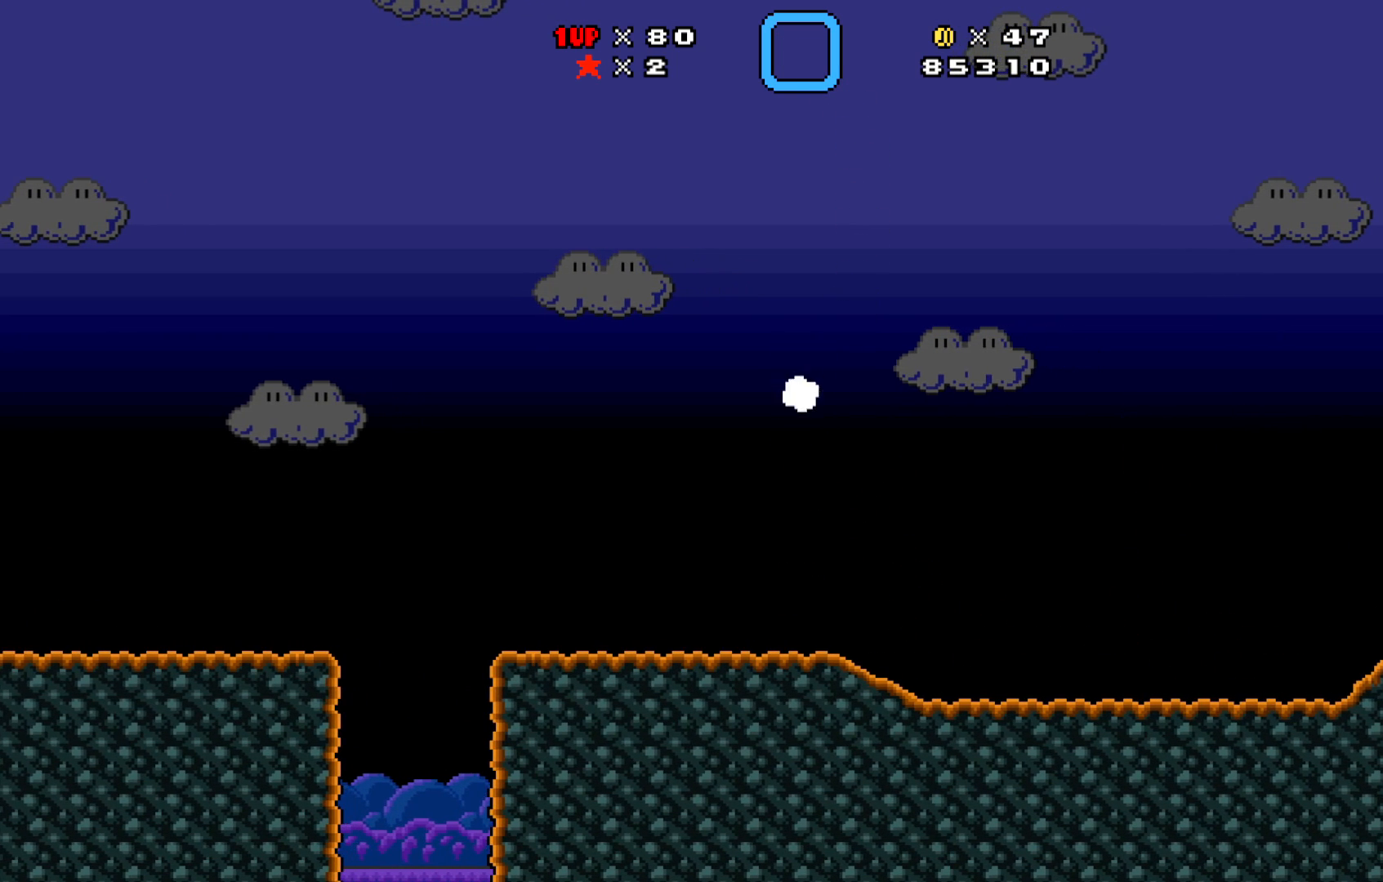
{"buttons": ["X", "DPAD_RIGHT"], "left_stick": "center", "events": [[83, "A", "up"]]}
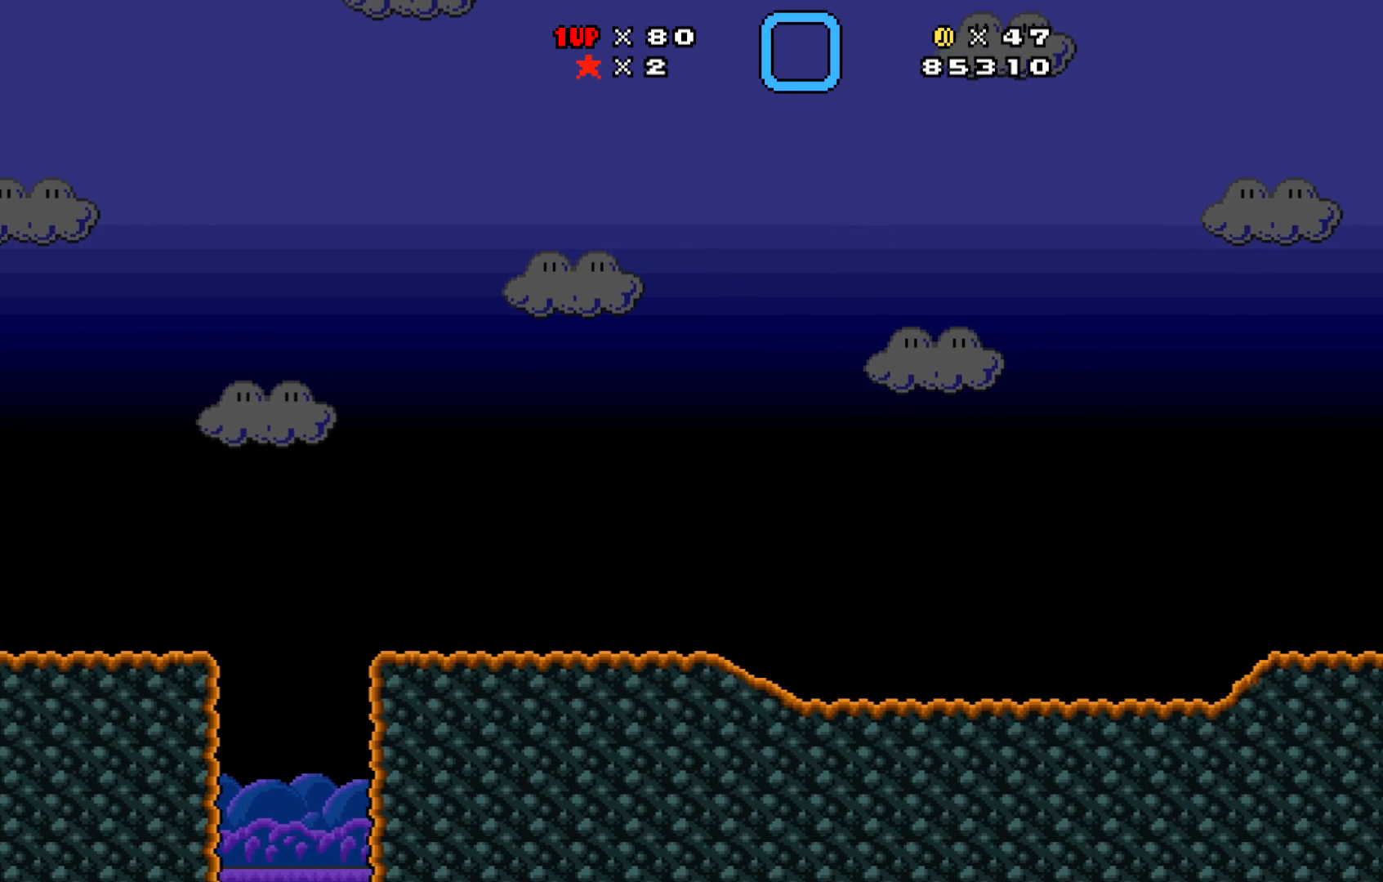
{"buttons": ["X", "DPAD_RIGHT"], "left_stick": "center", "events": []}
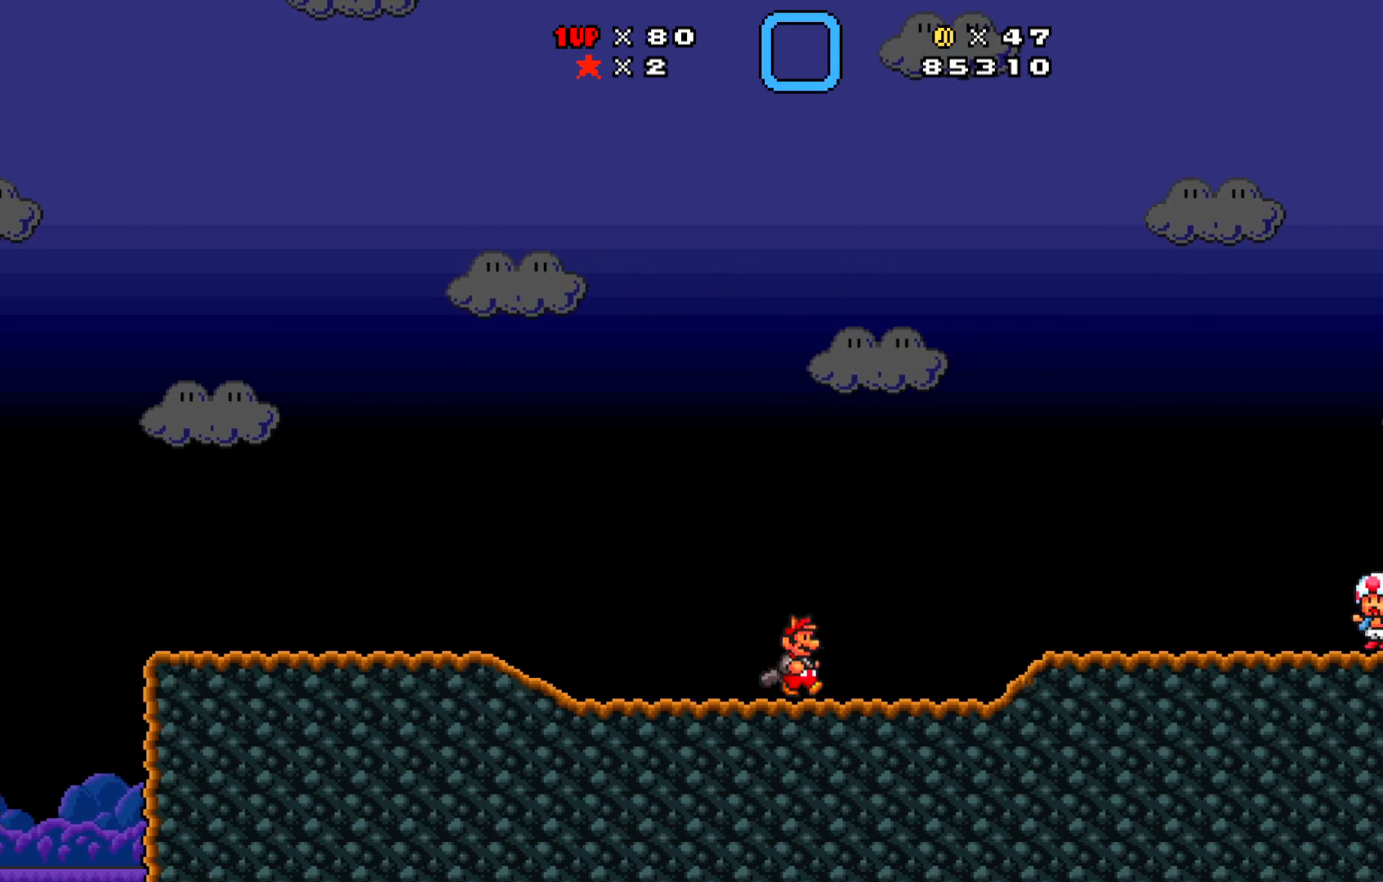
{"buttons": ["X", "DPAD_RIGHT"], "left_stick": "center", "events": []}
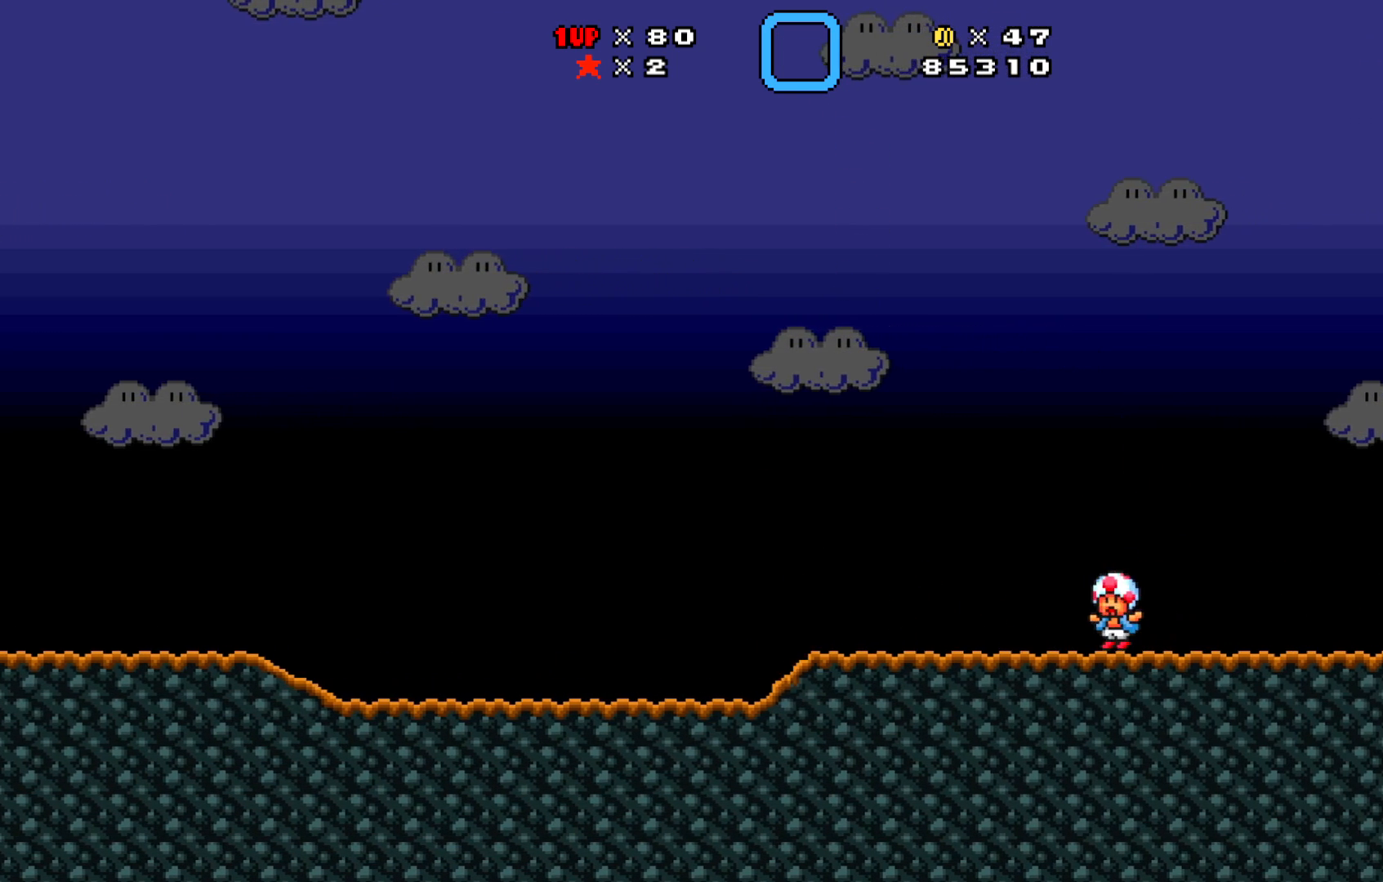
{"buttons": ["DPAD_RIGHT"], "left_stick": "center", "events": [[483, "X", "up"]]}
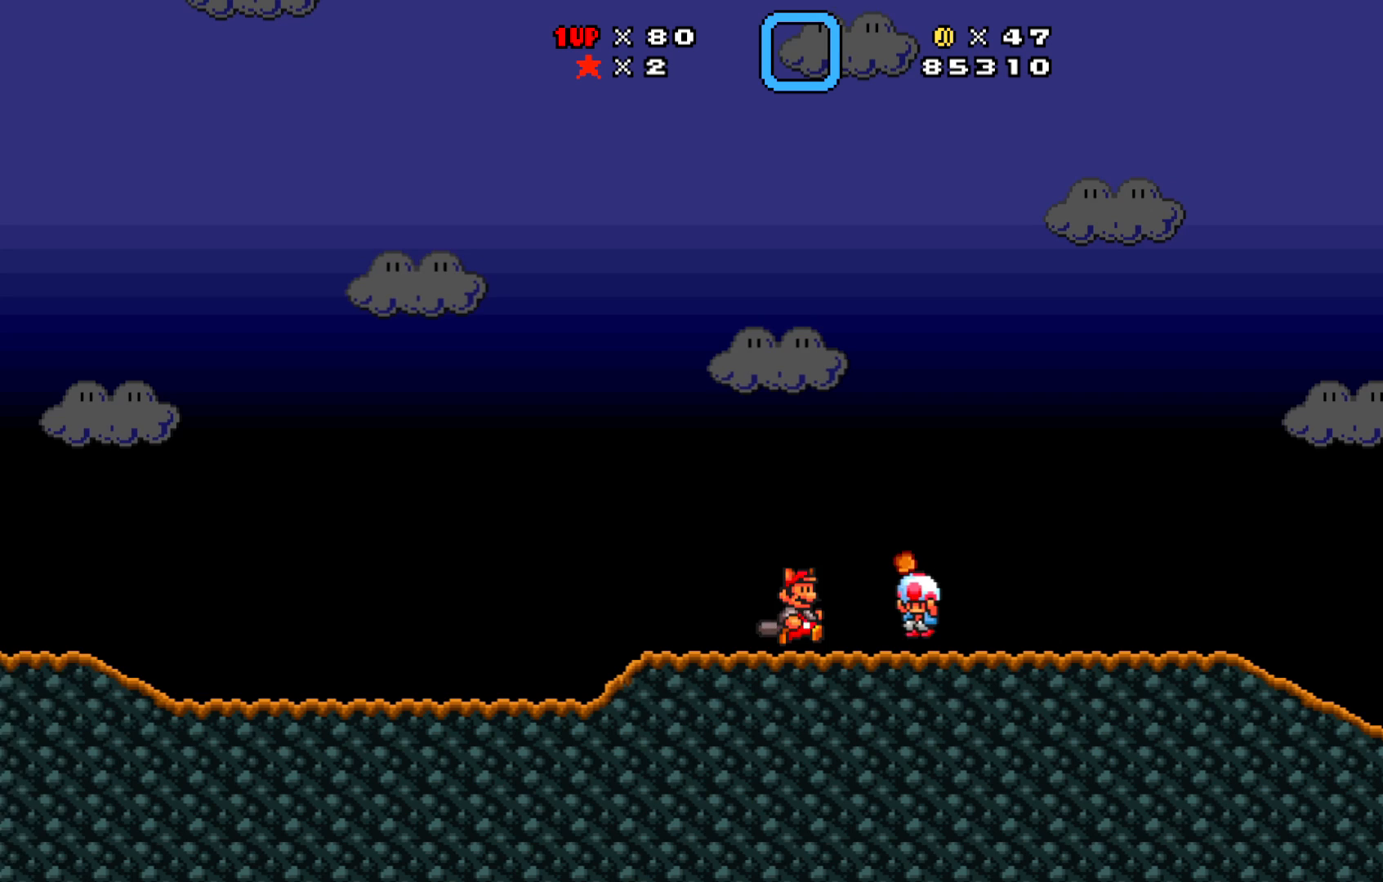
{"buttons": ["X"], "left_stick": "center", "events": [[50, "X", "down"], [150, "DPAD_RIGHT", "up"]]}
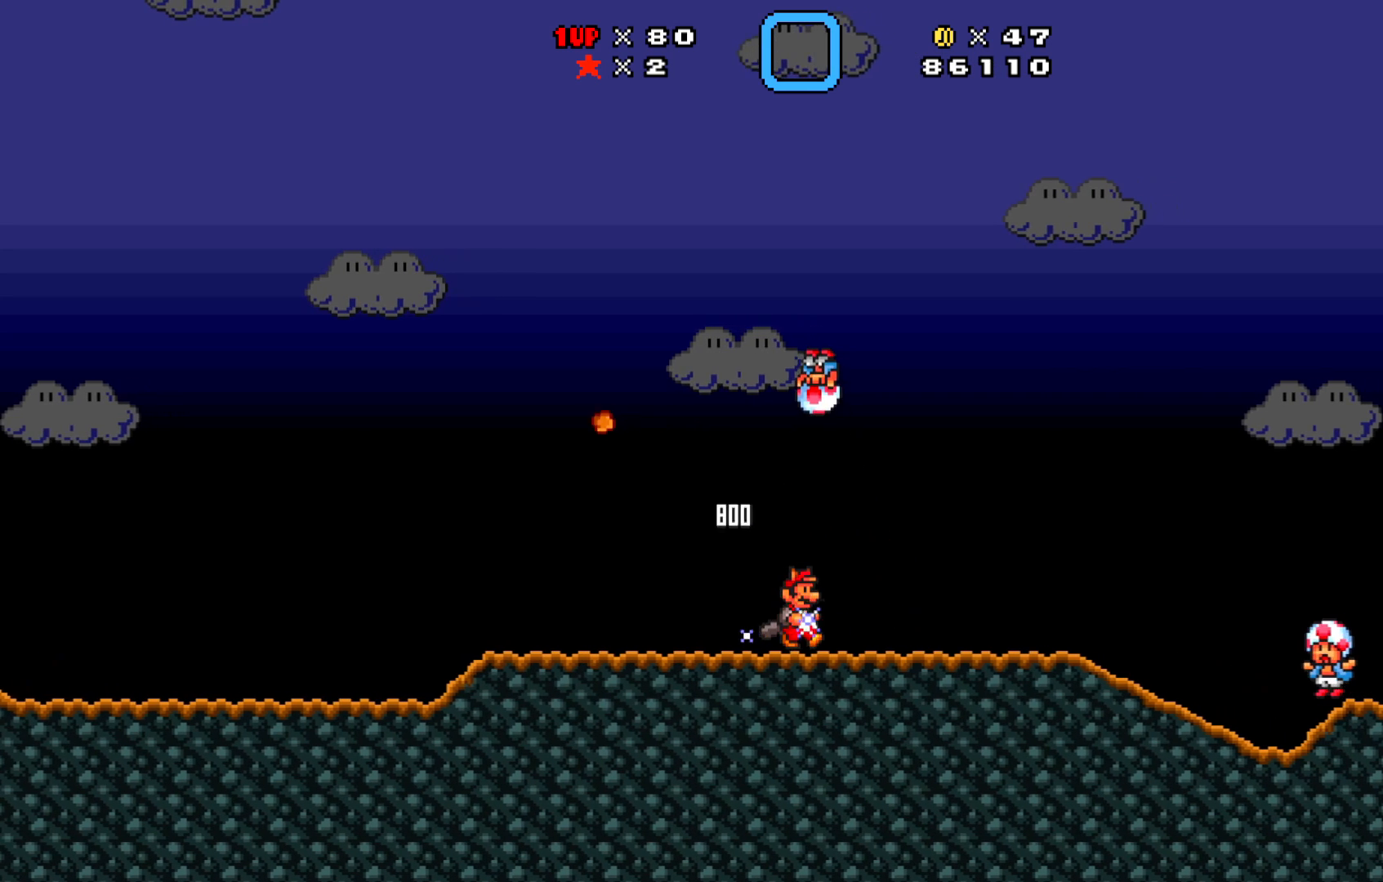
{"buttons": ["X"], "left_stick": "center", "events": [[17, "DPAD_RIGHT", "down"], [133, "DPAD_RIGHT", "up"], [433, "DPAD_RIGHT", "down"], [500, "DPAD_RIGHT", "up"]]}
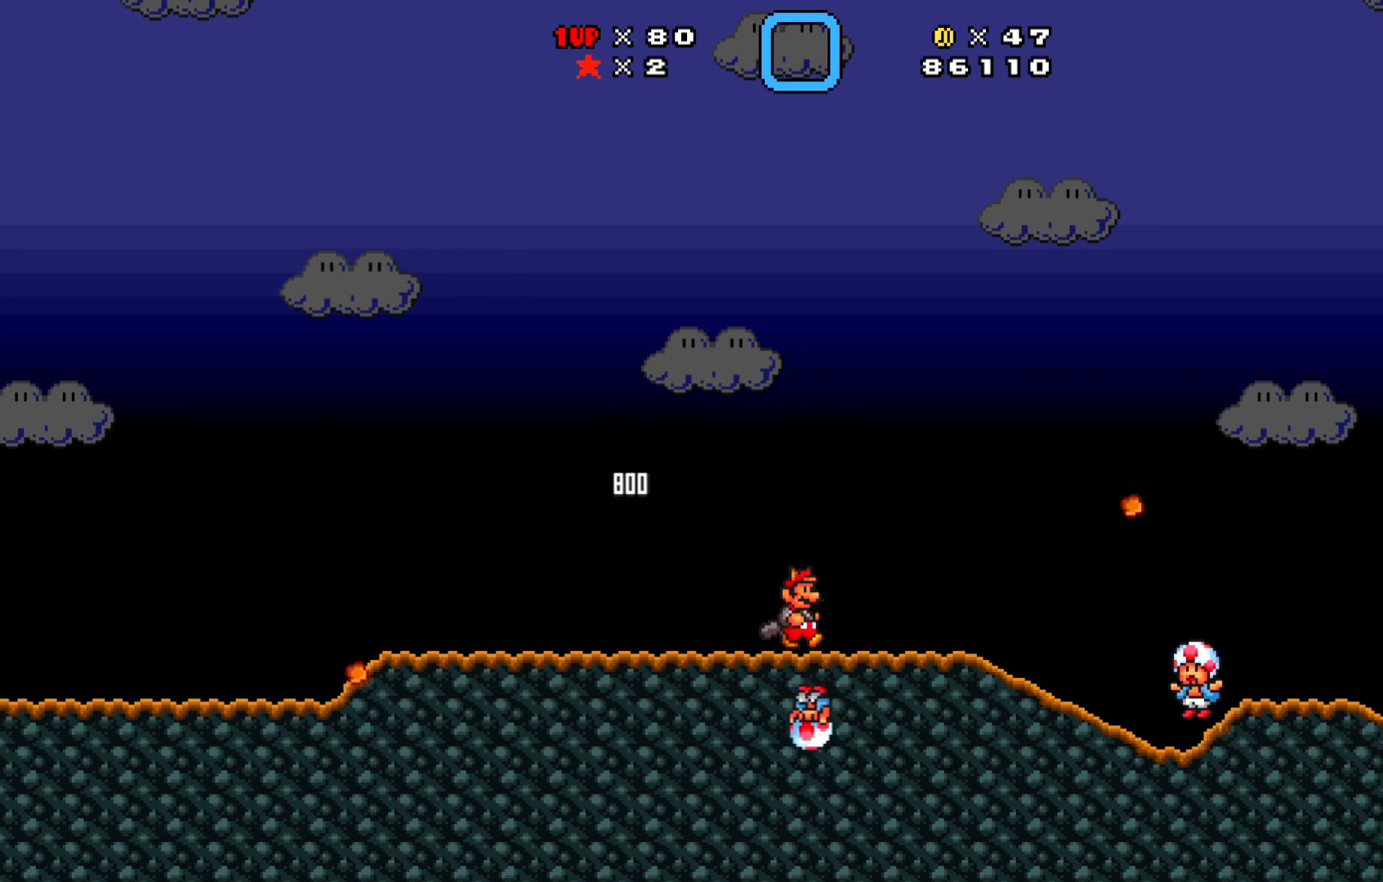
{"buttons": ["X", "DPAD_RIGHT"], "left_stick": "center", "events": [[150, "A", "down"], [400, "DPAD_RIGHT", "down"], [417, "A", "up"]]}
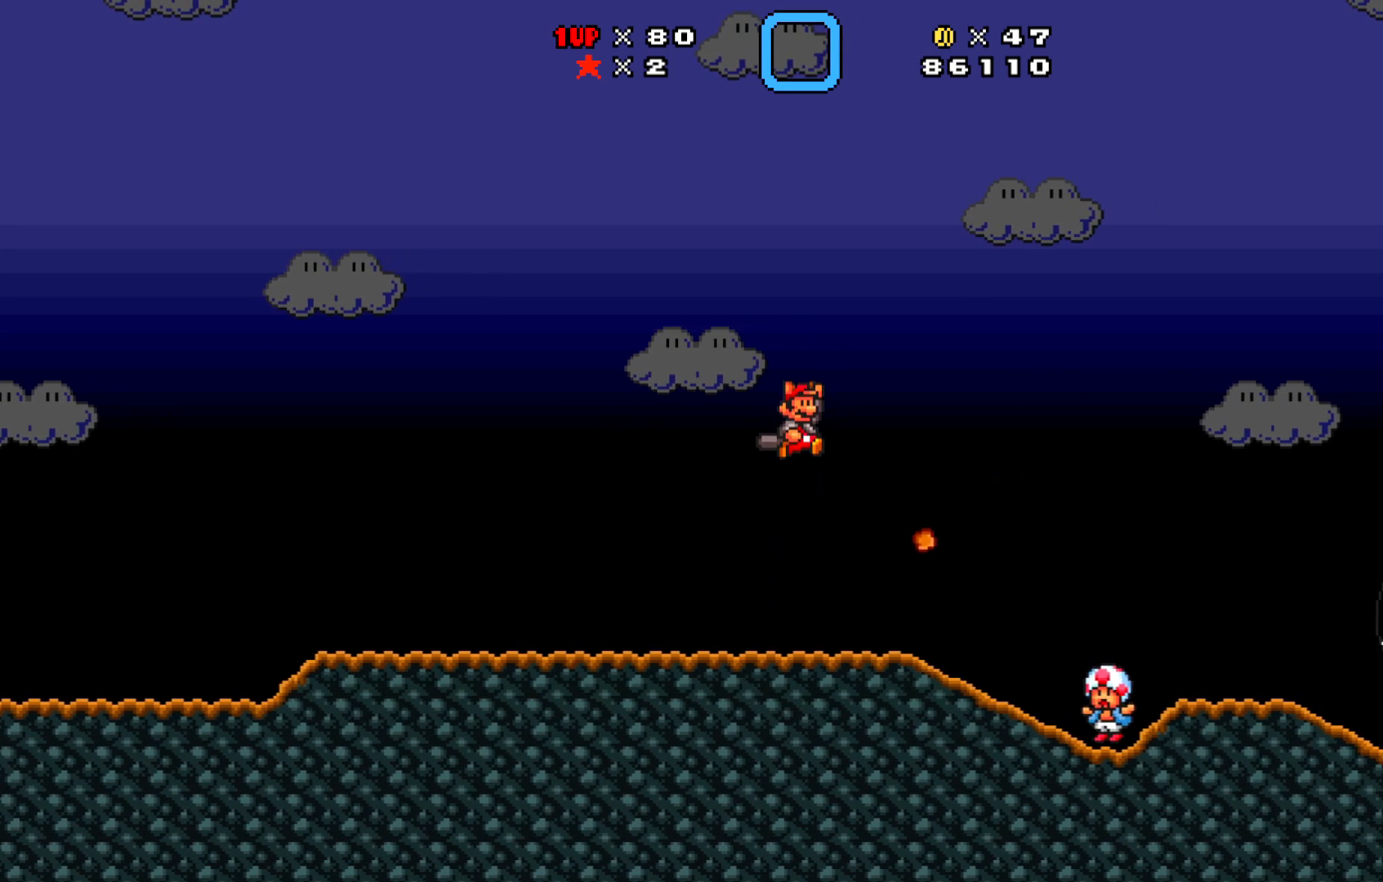
{"buttons": ["X", "DPAD_RIGHT"], "left_stick": "center", "events": [[50, "DPAD_RIGHT", "up"], [200, "DPAD_RIGHT", "down"]]}
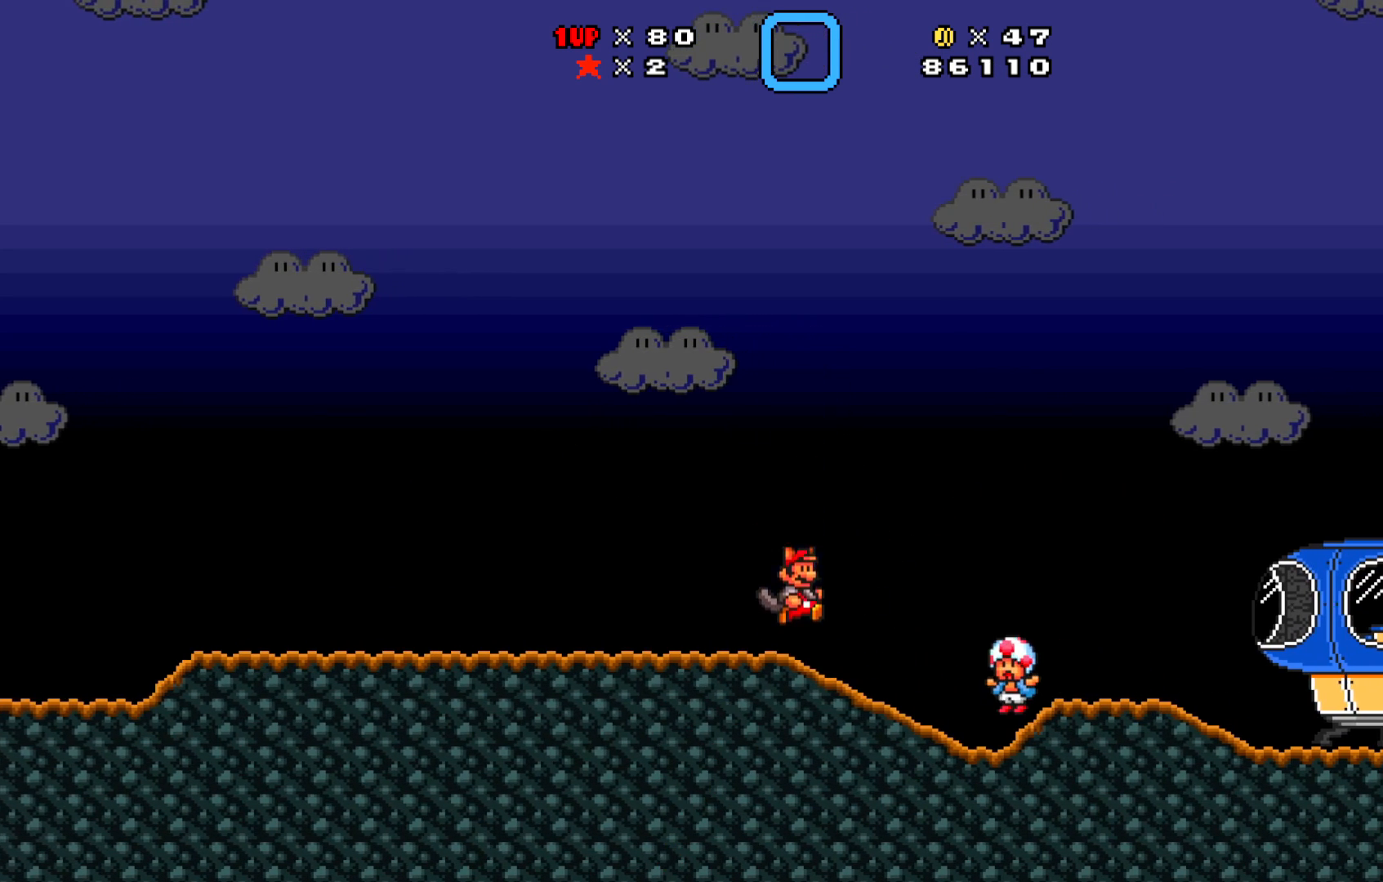
{"buttons": ["X", "DPAD_RIGHT"], "left_stick": "center", "events": [[183, "DPAD_RIGHT", "up"], [183, "X", "up"], [367, "DPAD_RIGHT", "down"], [417, "X", "down"]]}
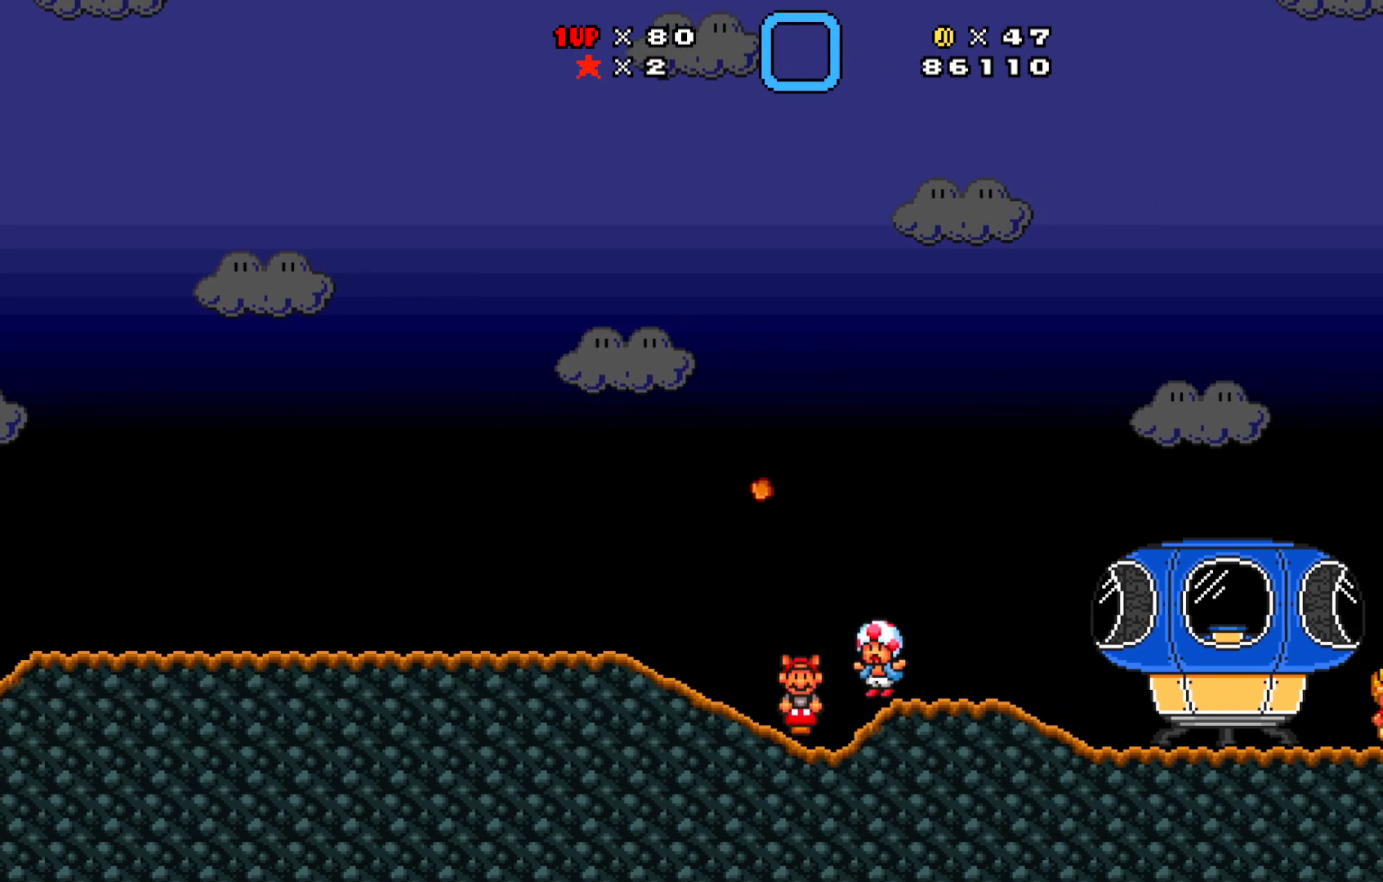
{"buttons": ["X"], "left_stick": "center", "events": [[17, "A", "down"], [33, "DPAD_RIGHT", "up"], [217, "A", "up"]]}
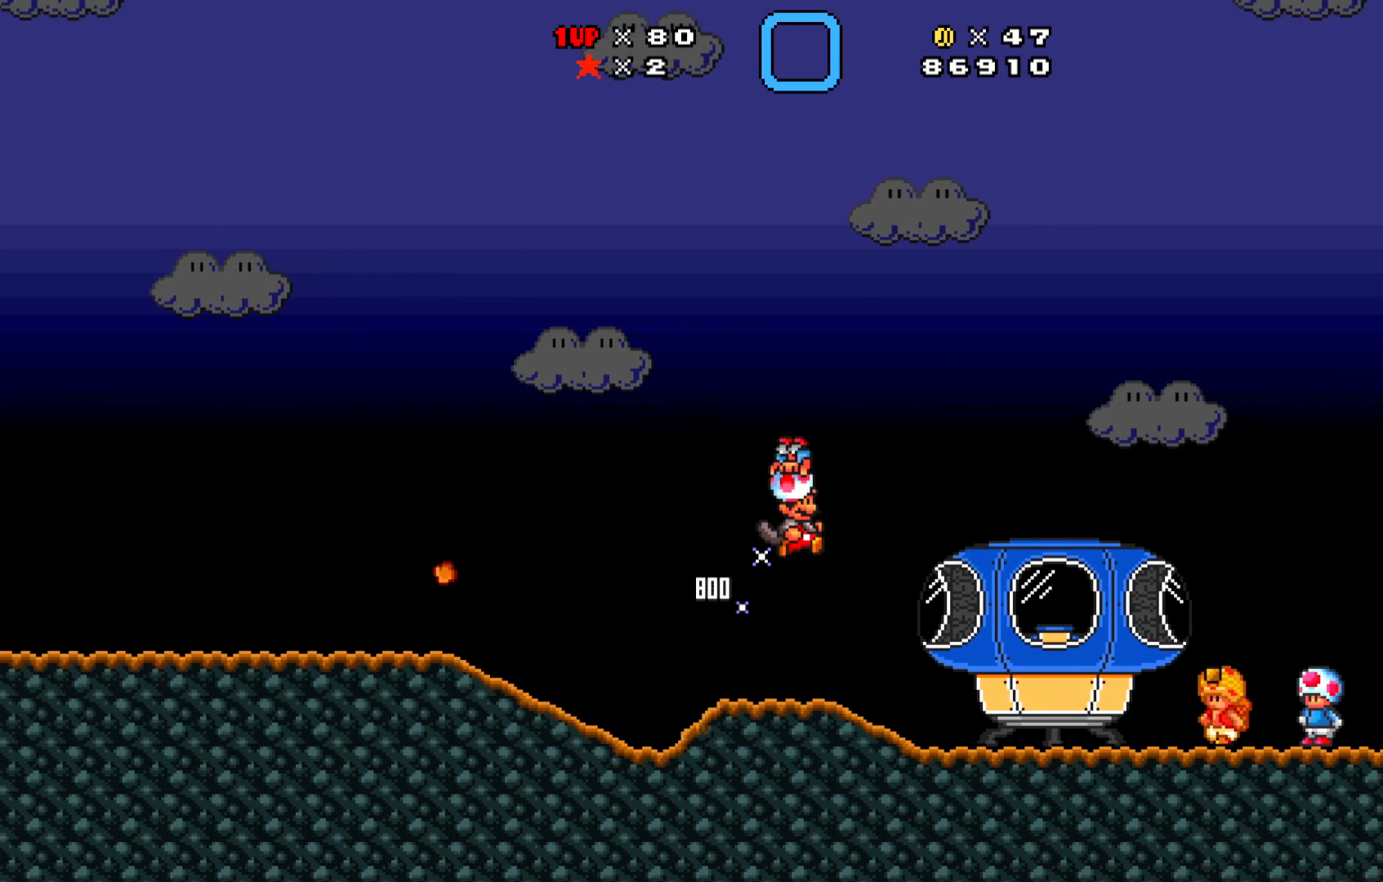
{"buttons": ["X"], "left_stick": "center", "events": [[133, "DPAD_RIGHT", "down"], [400, "DPAD_RIGHT", "up"]]}
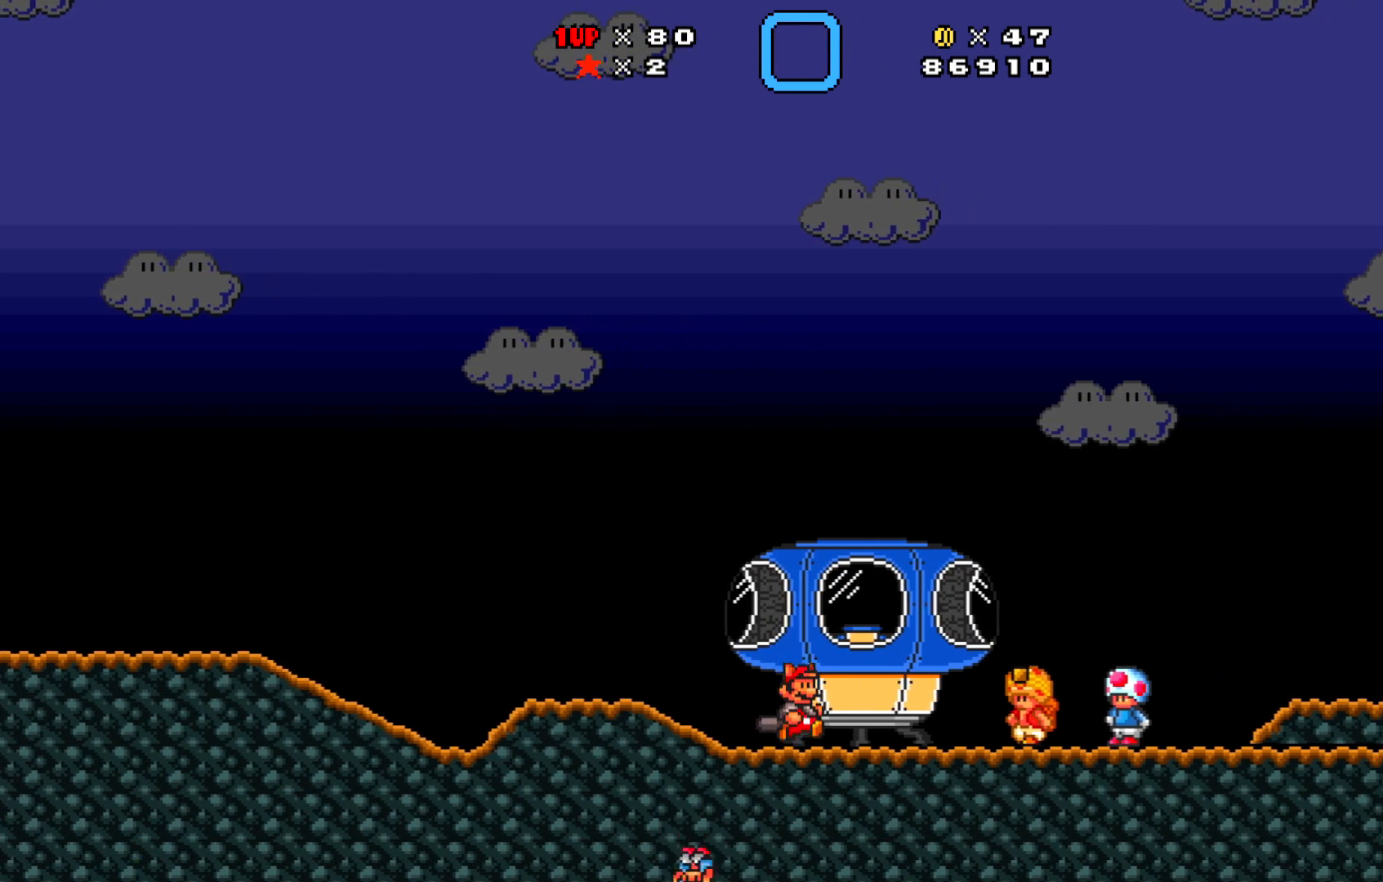
{"buttons": ["X"], "left_stick": "center", "events": [[150, "DPAD_RIGHT", "down"], [383, "DPAD_RIGHT", "up"]]}
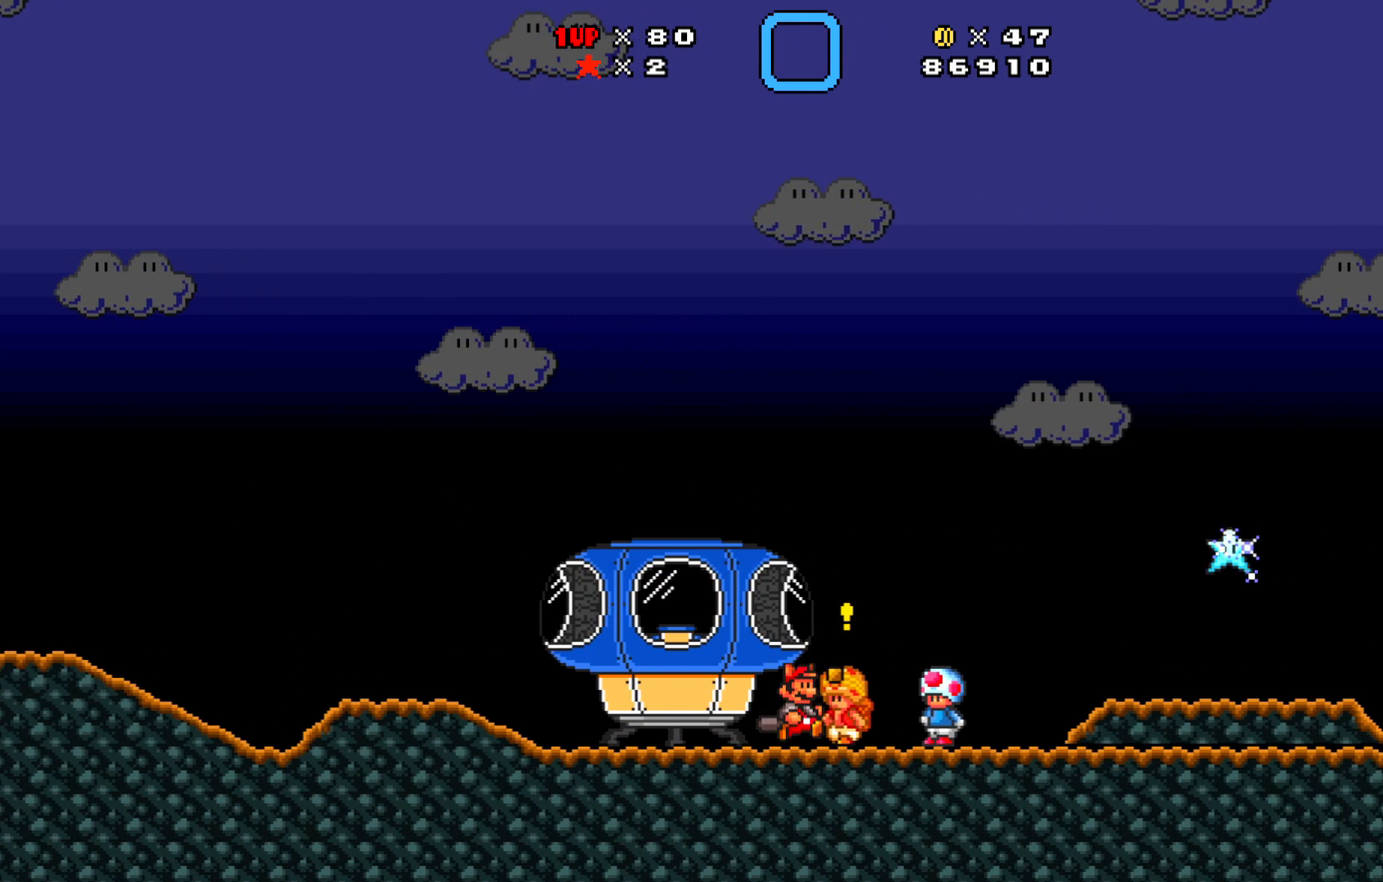
{"buttons": ["X"], "left_stick": "center", "events": [[50, "DPAD_UP", "down"], [167, "DPAD_UP", "up"], [267, "X", "up"], [500, "X", "down"]]}
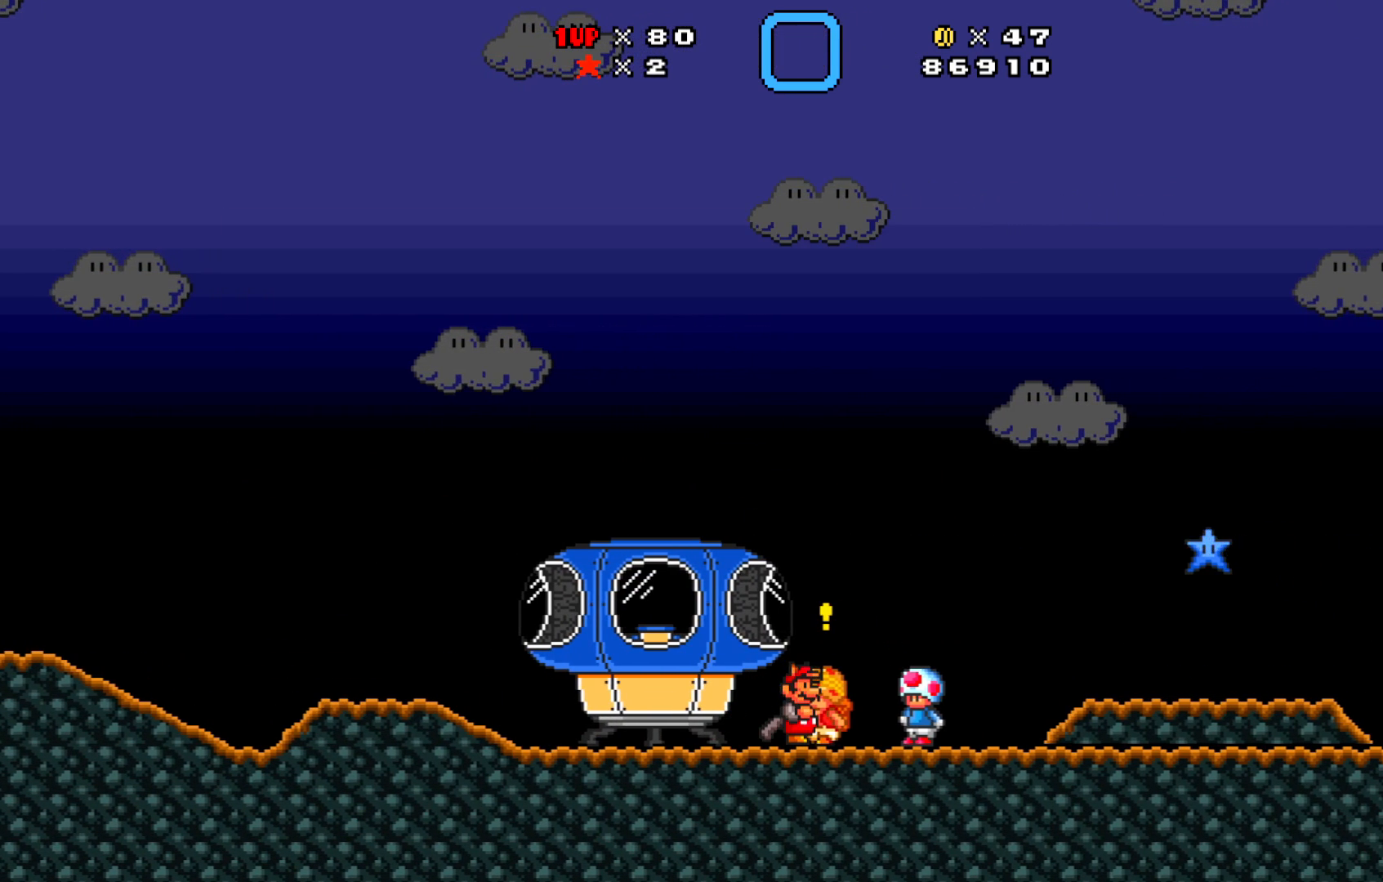
{"buttons": ["X"], "left_stick": "center", "events": [[100, "DPAD_RIGHT", "down"], [267, "DPAD_RIGHT", "up"], [367, "DPAD_UP", "down"], [483, "DPAD_UP", "up"]]}
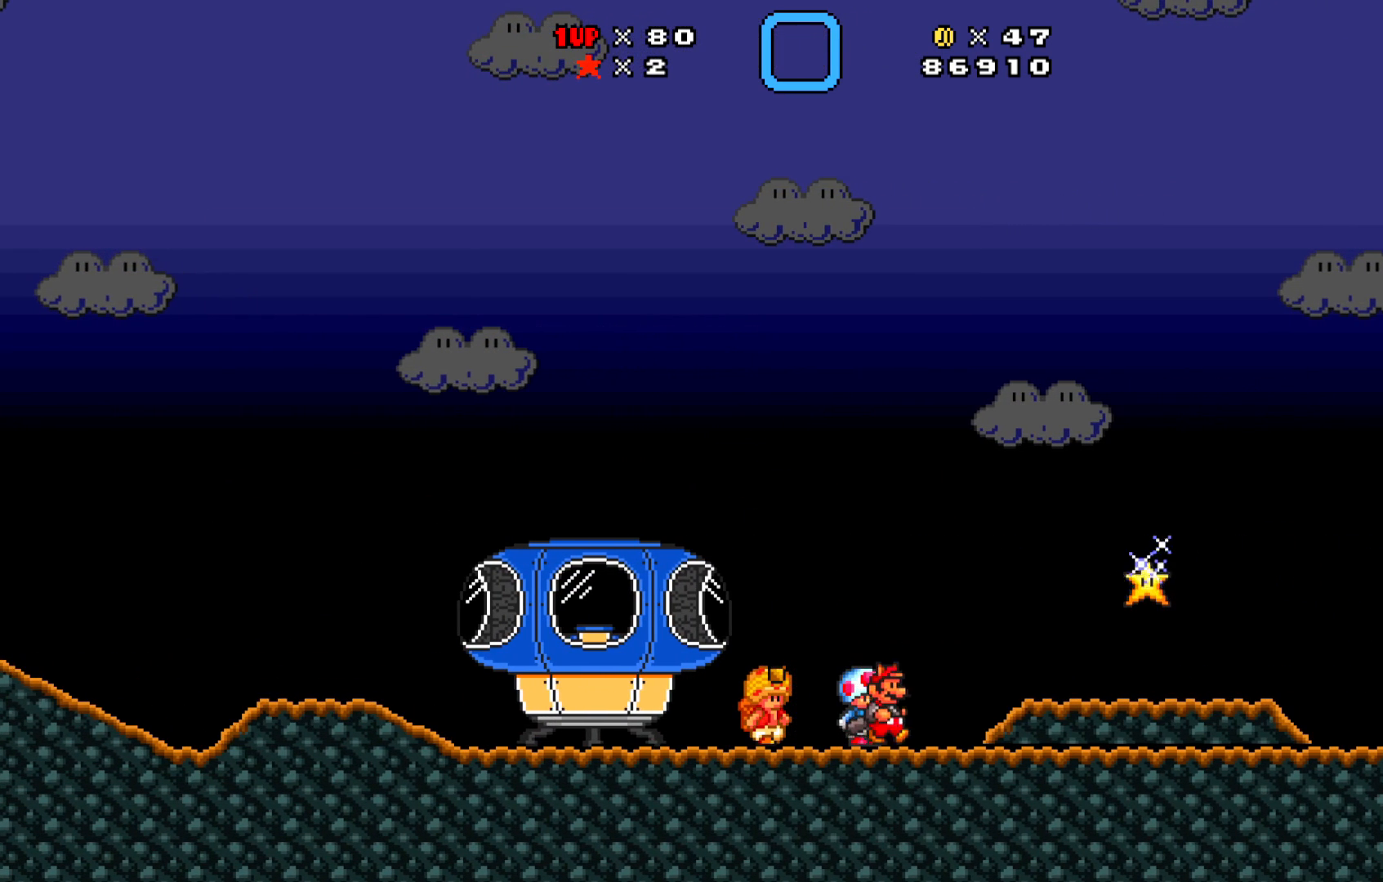
{"buttons": ["X"], "left_stick": "center", "events": [[350, "DPAD_RIGHT", "down"], [400, "DPAD_RIGHT", "up"]]}
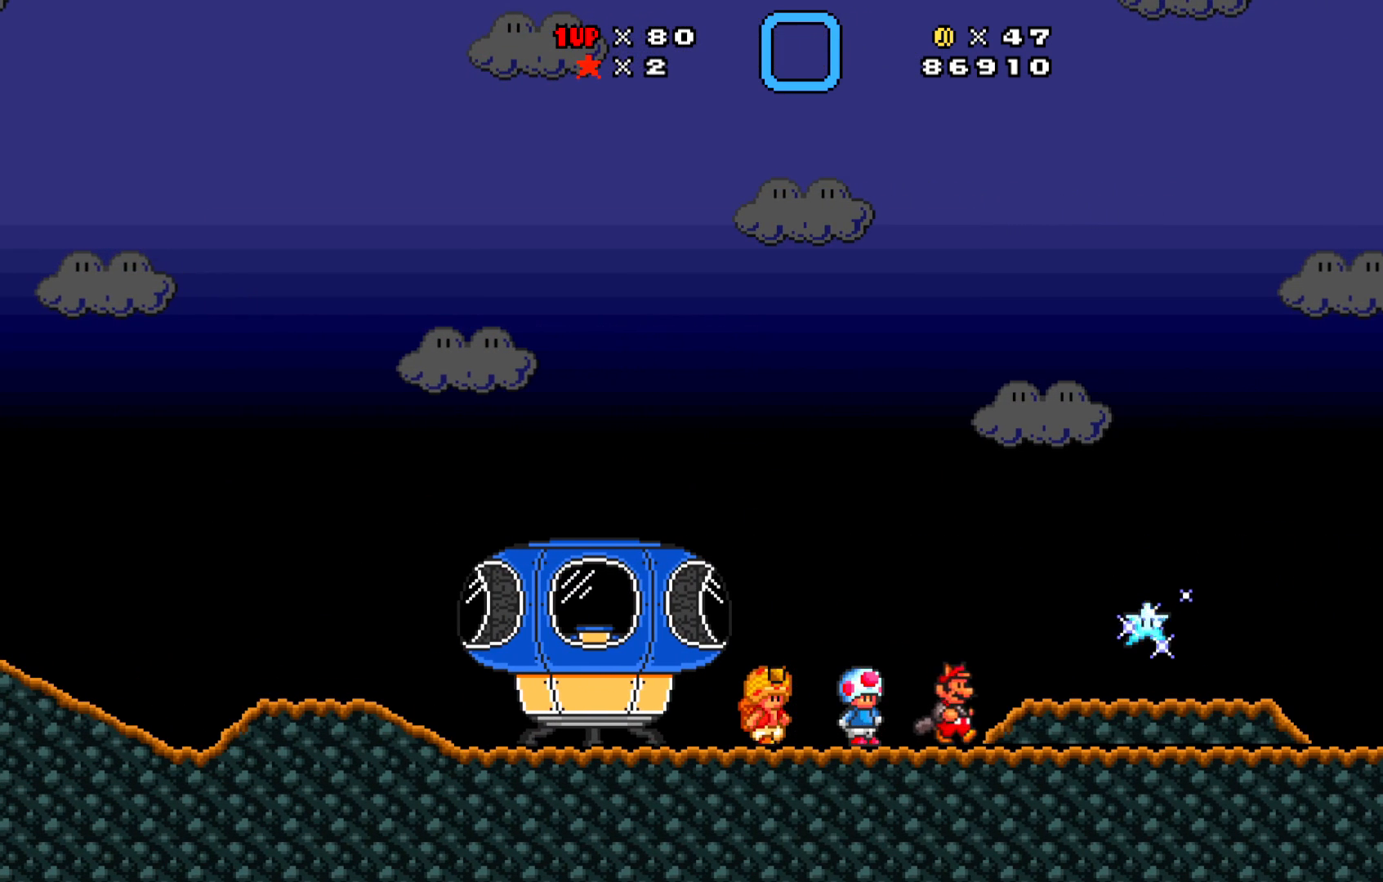
{"buttons": ["X", "DPAD_LEFT"], "left_stick": "center", "events": [[17, "DPAD_LEFT", "down"]]}
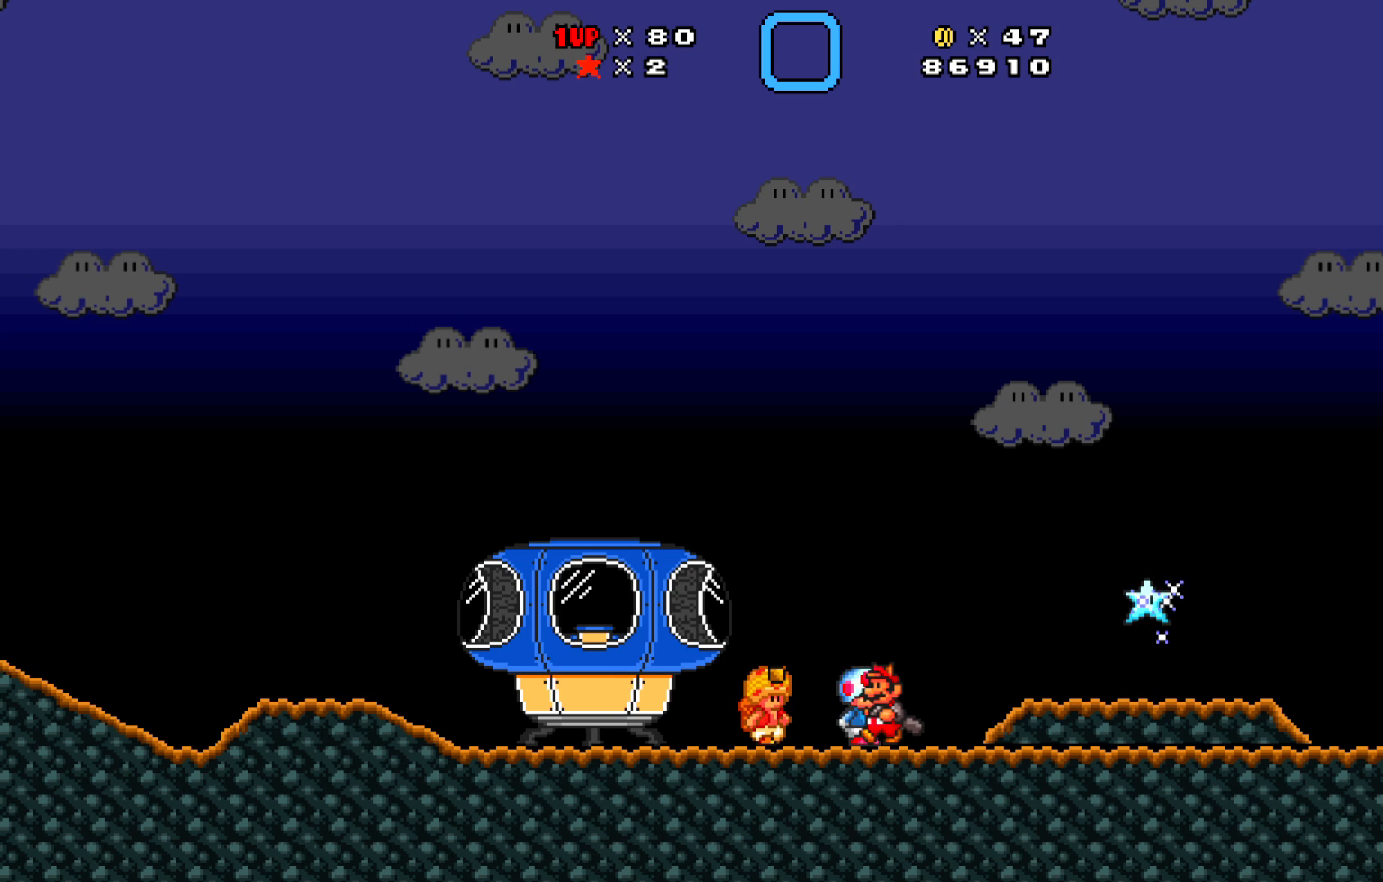
{"buttons": ["X", "DPAD_UP"], "left_stick": "center", "events": [[200, "DPAD_LEFT", "up"], [250, "DPAD_RIGHT", "down"], [367, "DPAD_RIGHT", "up"], [450, "DPAD_UP", "down"]]}
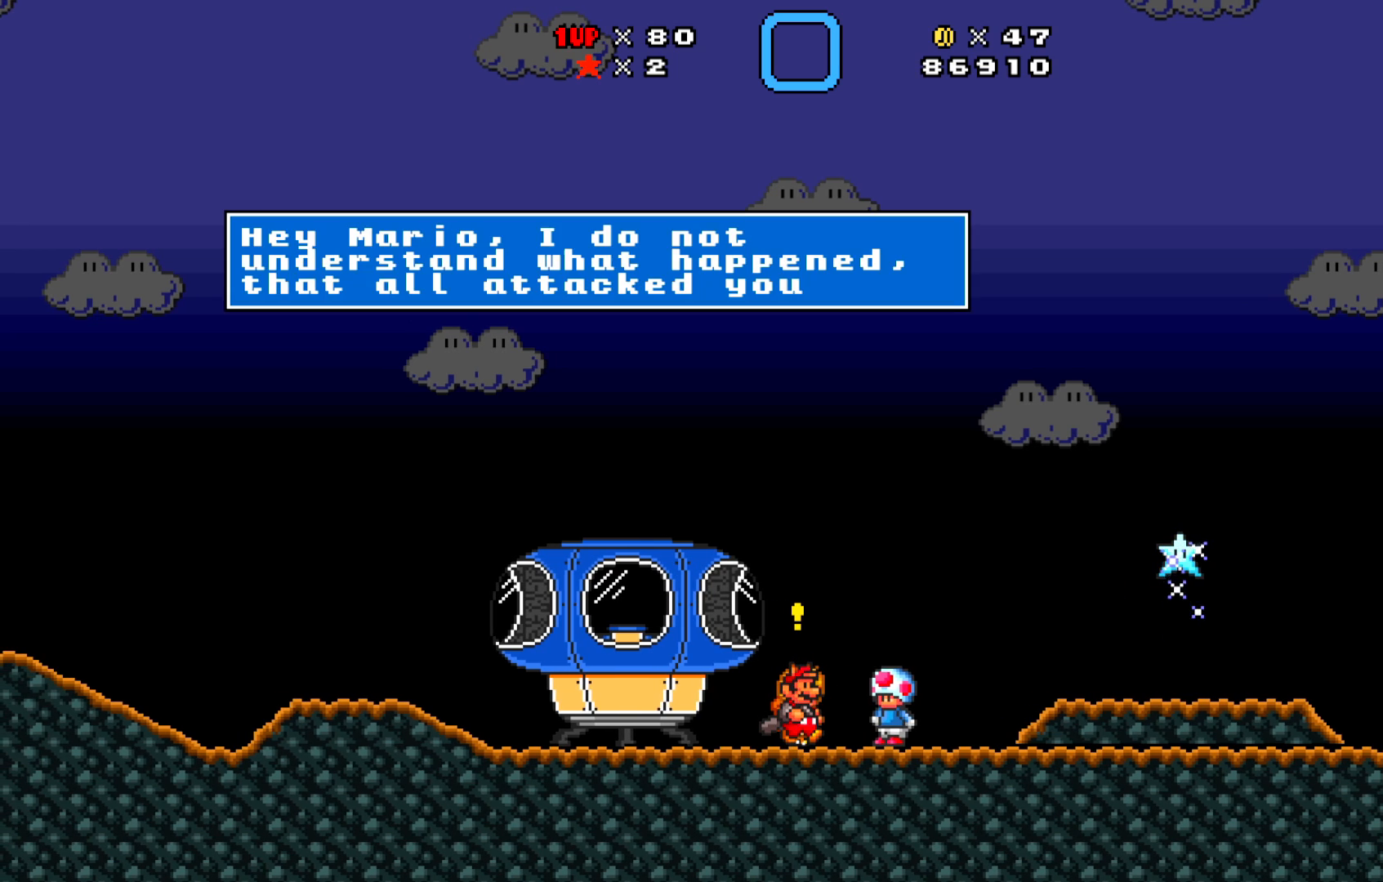
{"buttons": [], "left_stick": "center", "events": [[67, "DPAD_UP", "up"], [183, "X", "up"]]}
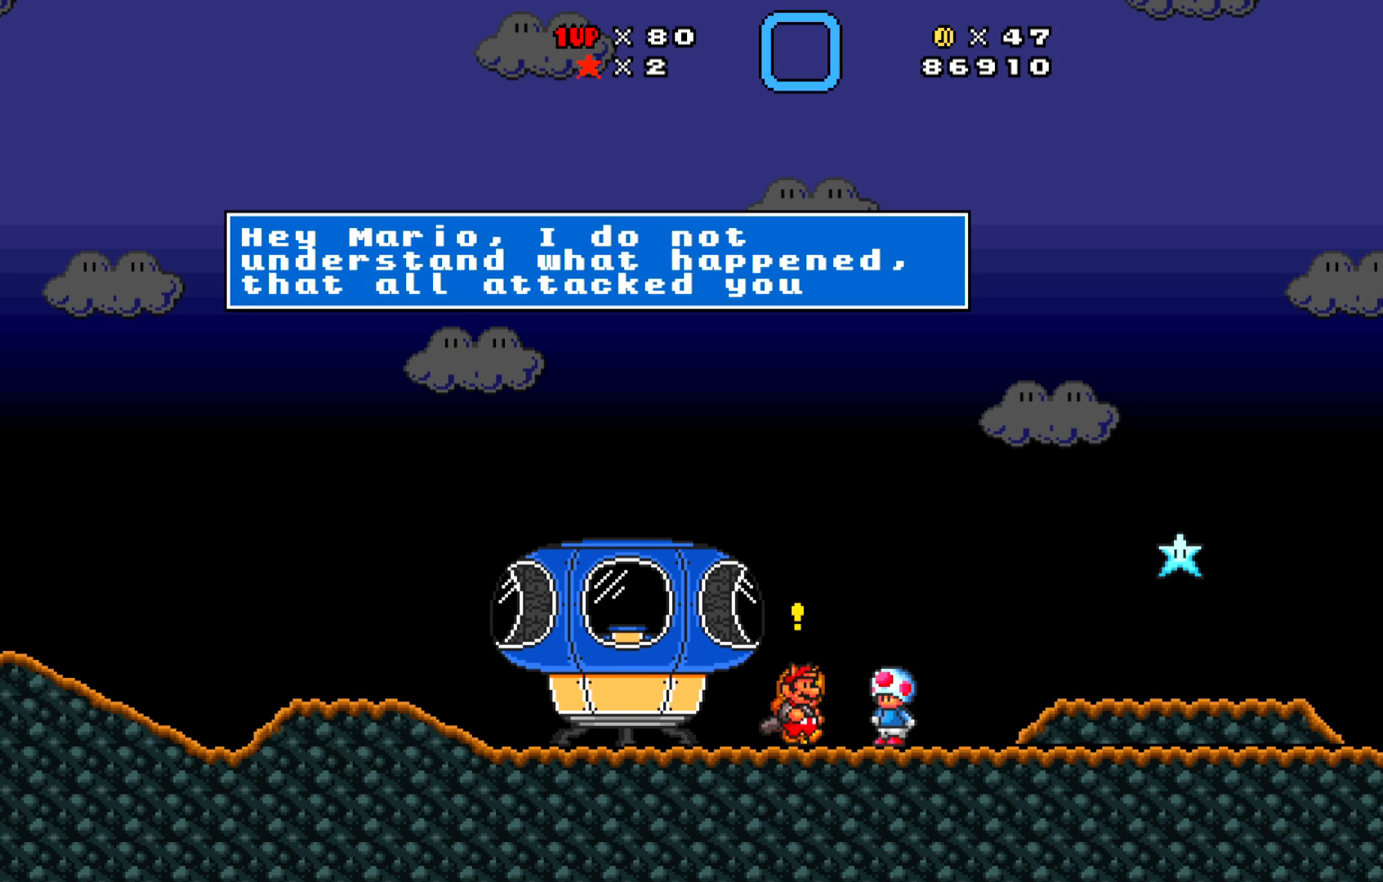
{"buttons": [], "left_stick": "center", "events": []}
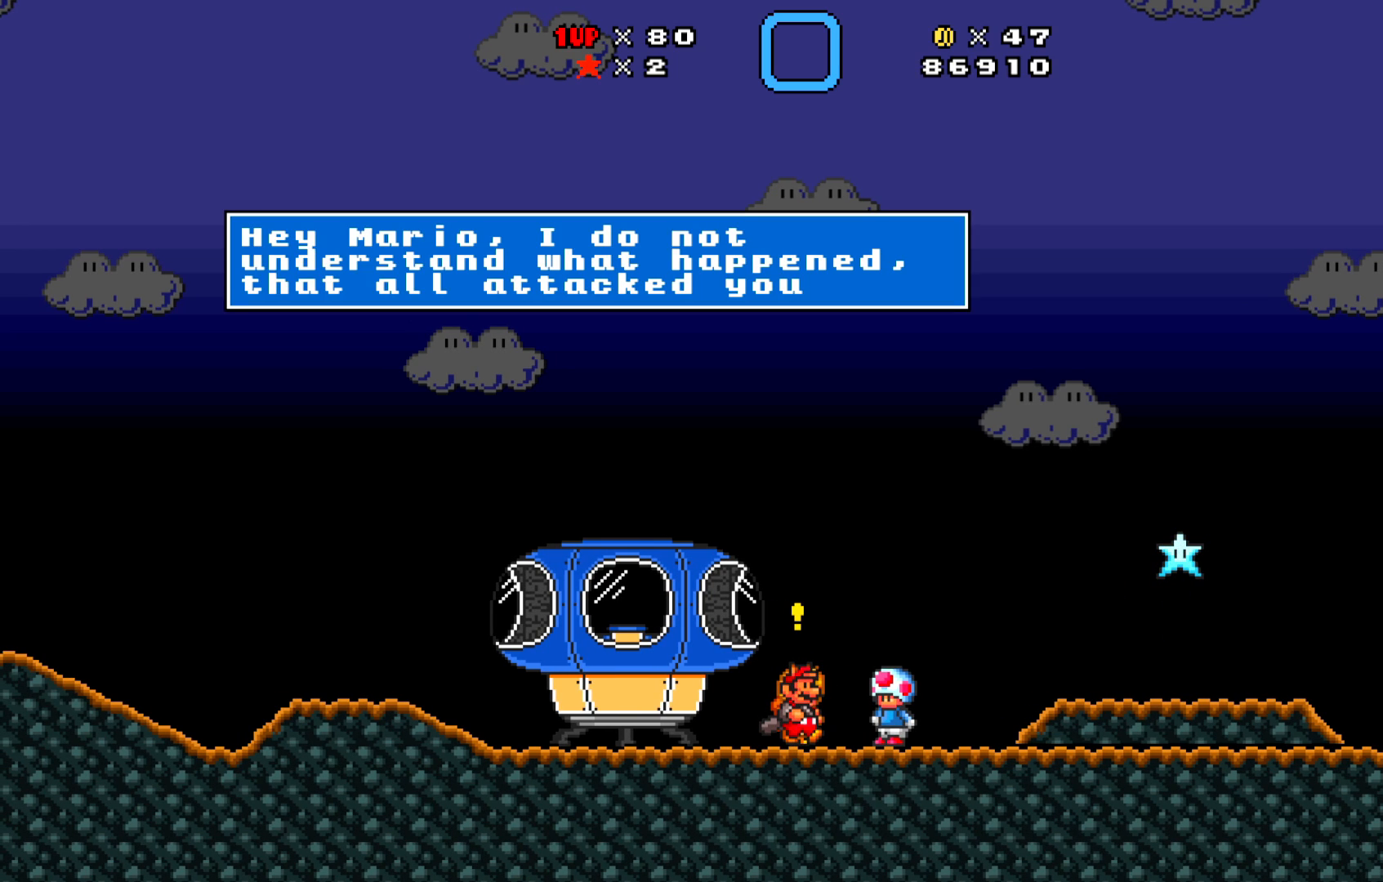
{"buttons": [], "left_stick": "center", "events": []}
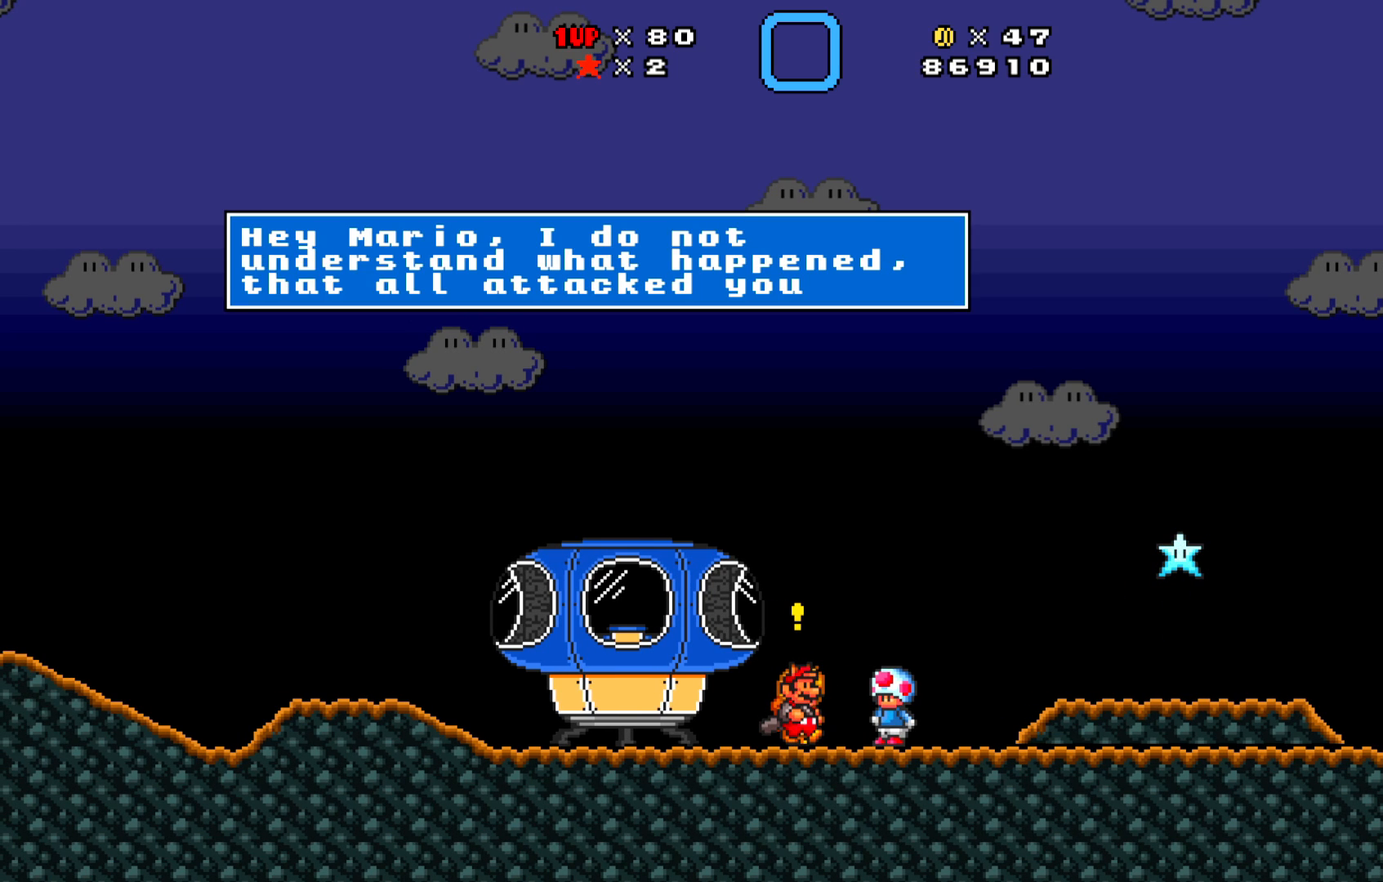
{"buttons": ["X", "DPAD_RIGHT"], "left_stick": "center", "events": [[417, "DPAD_RIGHT", "down"], [450, "X", "down"]]}
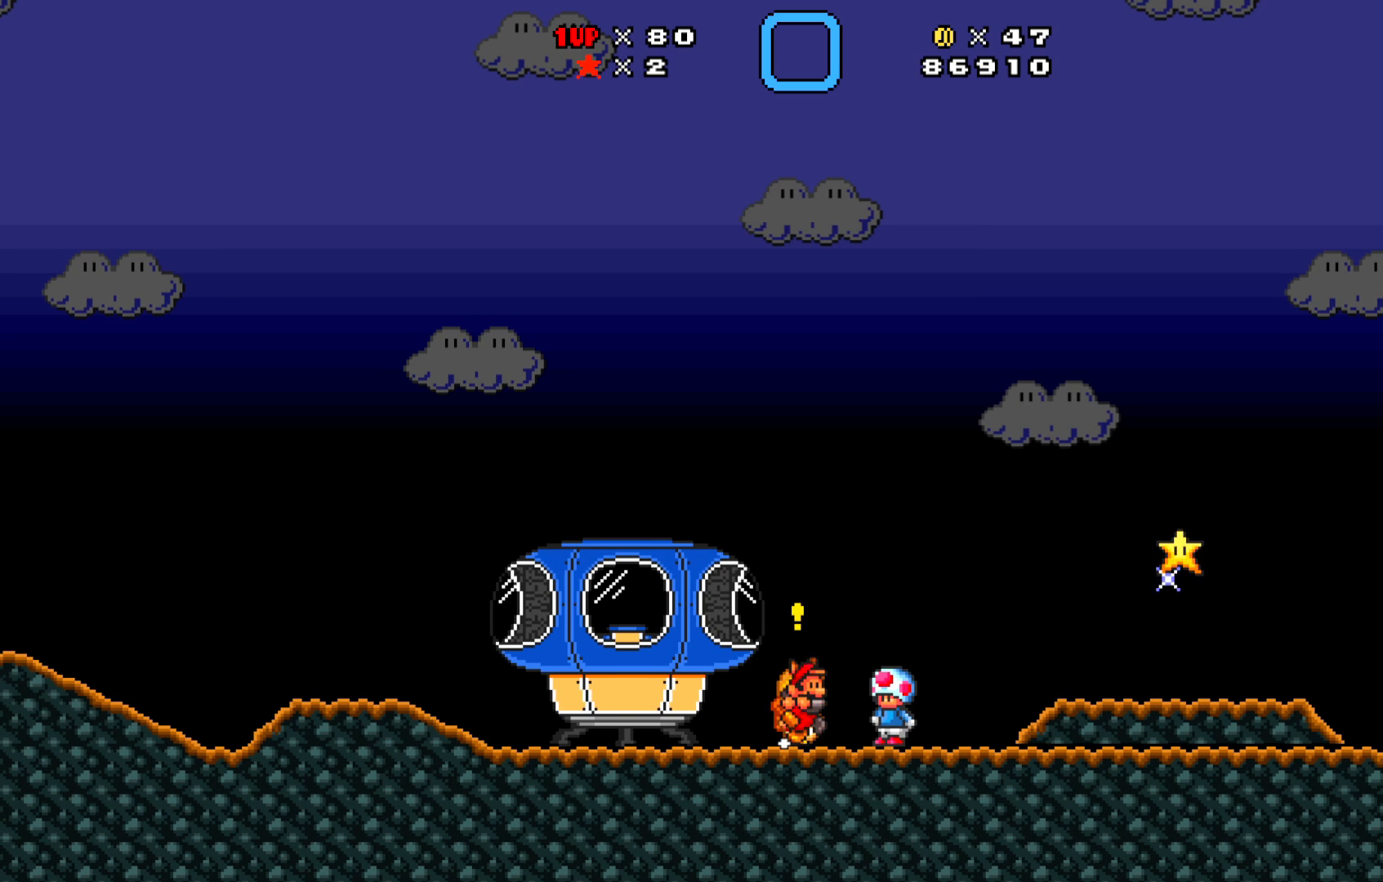
{"buttons": ["X", "DPAD_RIGHT"], "left_stick": "center", "events": []}
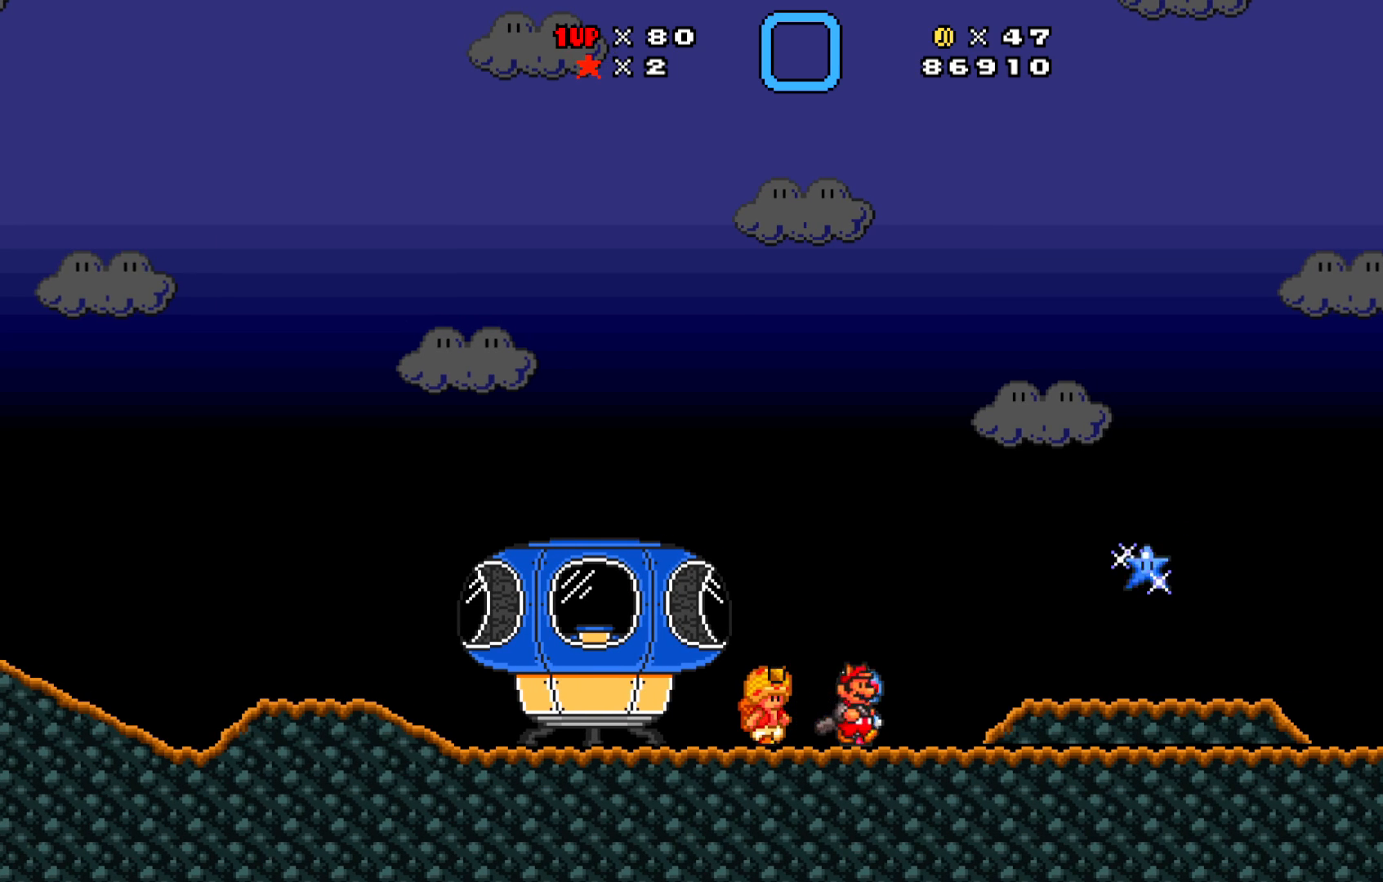
{"buttons": ["X"], "left_stick": "center", "events": [[17, "A", "down"], [267, "A", "up"], [367, "DPAD_RIGHT", "up"]]}
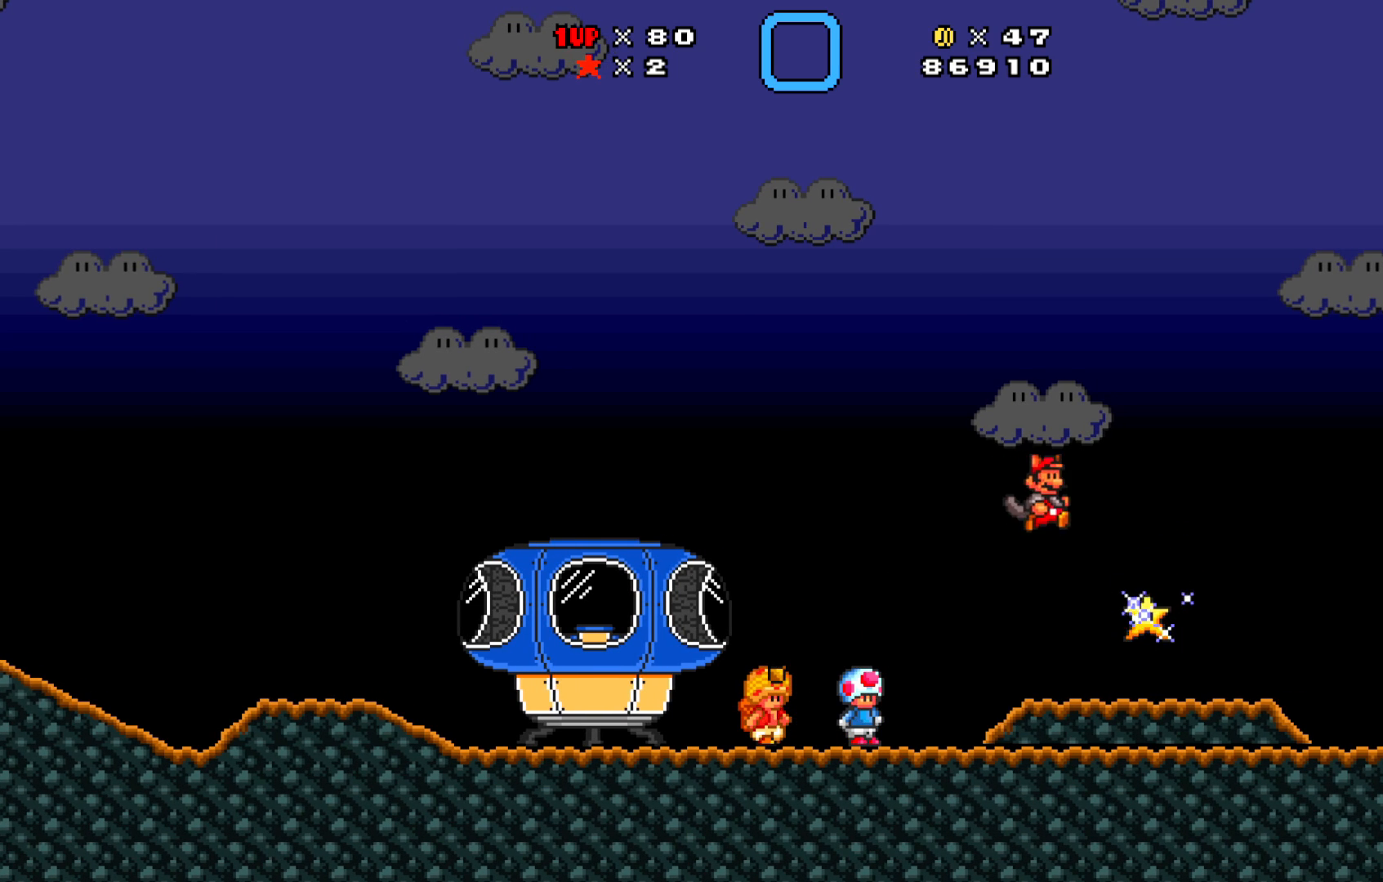
{"buttons": [], "left_stick": "center", "events": [[367, "X", "up"]]}